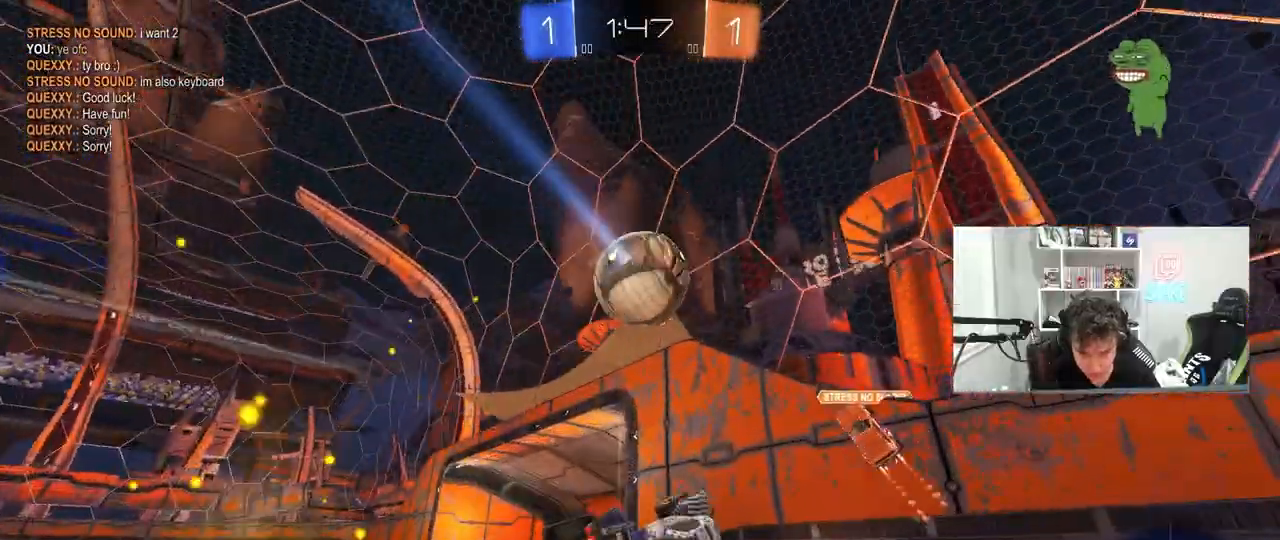
Gameplay with keyboard and mouse; each line is a JSON object with the keys and mouse buttons held at the frame after it. "events" lists presses ("down") and releases ("up") of "1", "2", "3", "4", "5", "a", "alt", "c", "caps_lock", "ctrl", "d", "e", "f", "g", "q", "r", "s", "shift", "space", "t", "tab", "v", "w", "x", "z", "mouse_left", "mouse_wheel" and "mouse_right" between this image and that frame as [ms after this image, input, new state], when the widget could be followed in between. "mouse_left", "mouse_wheel", "mouse_right" = the "left", "wheel", "right" buttons of the "mouse" list. No other keys are recorded. "wheel" means that the mouse wheel is clicked or scrolled. "mouse_move" is the direction in which the mouse moves at that frame (one of eight, or "still"), when it could be read.
{"keys": ["d", "w"], "mouse": [], "mouse_move": "still", "events": [[100, "d", "down"], [100, "shift", "up"], [150, "a", "up"], [150, "s", "up"], [283, "w", "down"]]}
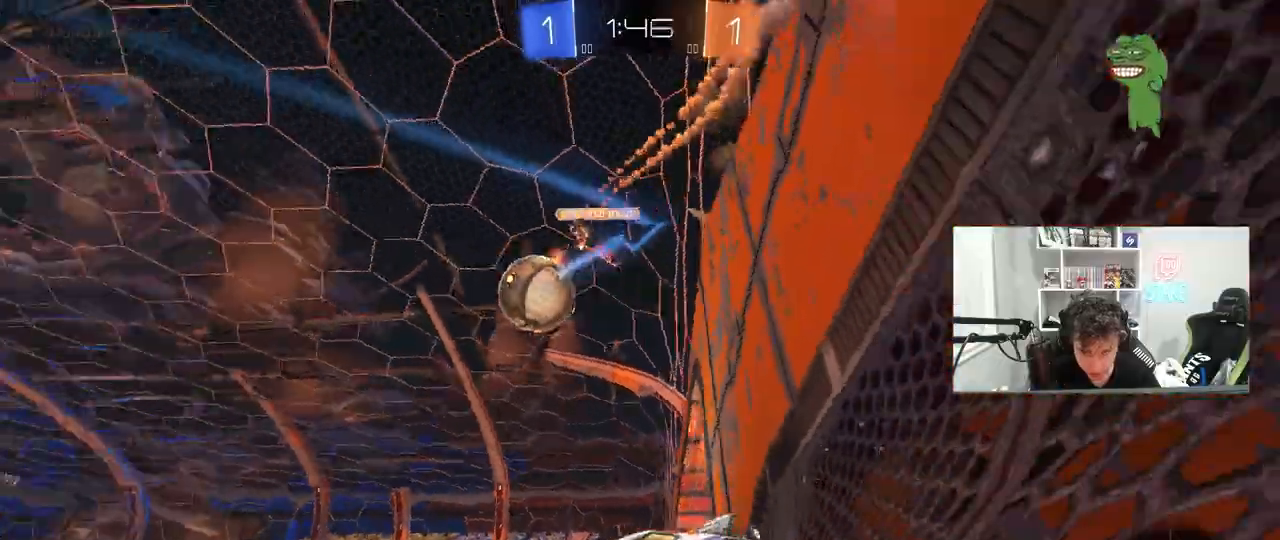
{"keys": ["d", "w"], "mouse": ["left"], "mouse_move": "still", "events": [[400, "mouse_left", "down"]]}
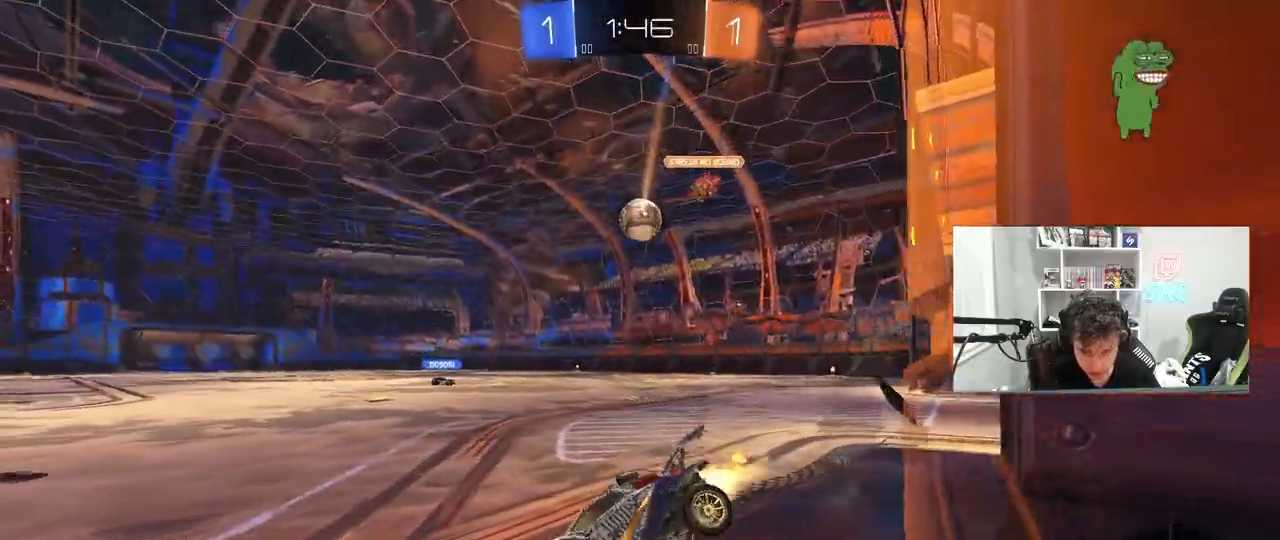
{"keys": ["w"], "mouse": ["left"], "mouse_move": "still", "events": [[83, "a", "down"], [83, "d", "up"], [183, "a", "up"], [367, "a", "down"], [467, "a", "up"]]}
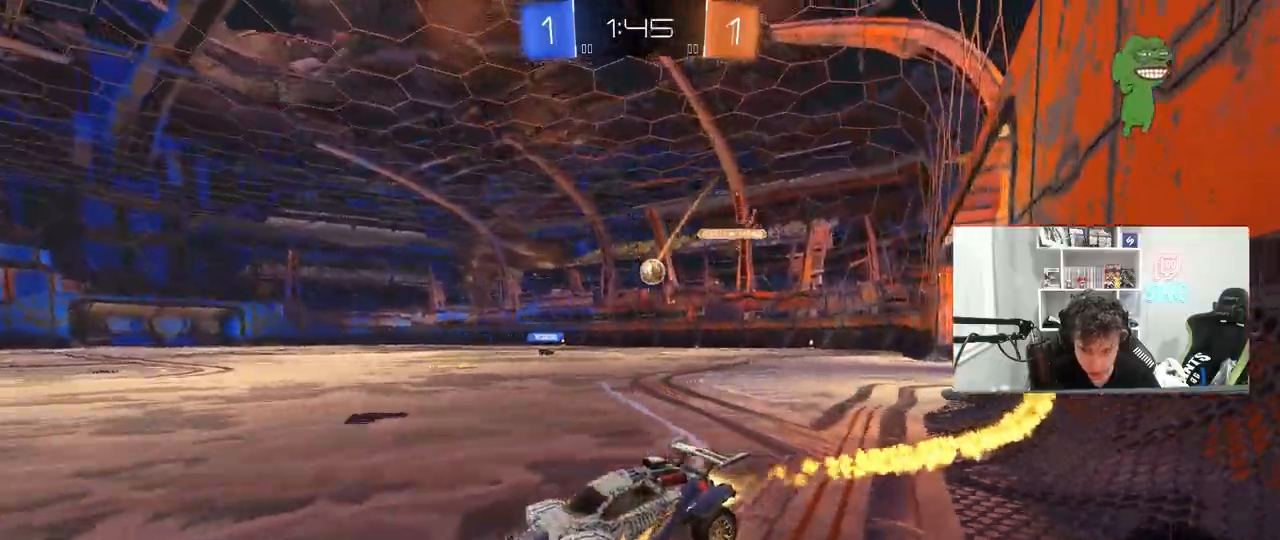
{"keys": ["d", "w"], "mouse": ["left"], "mouse_move": "still", "events": [[150, "d", "down"], [200, "d", "up"], [433, "d", "down"]]}
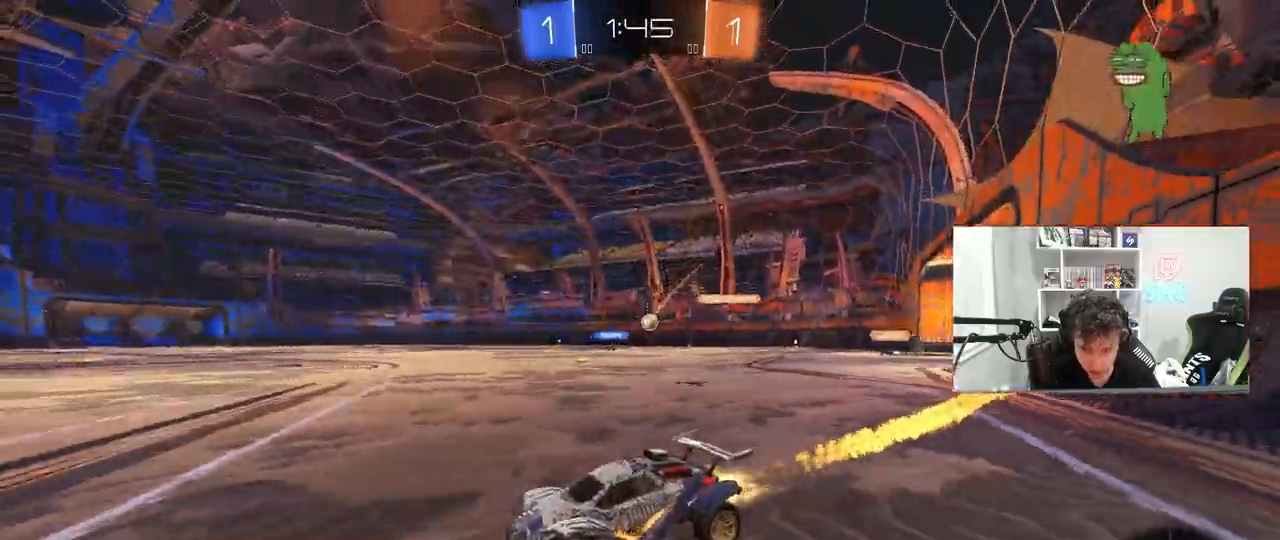
{"keys": ["d", "w"], "mouse": ["left"], "mouse_move": "still", "events": [[167, "d", "up"], [250, "d", "down"], [350, "shift", "down"], [450, "shift", "up"]]}
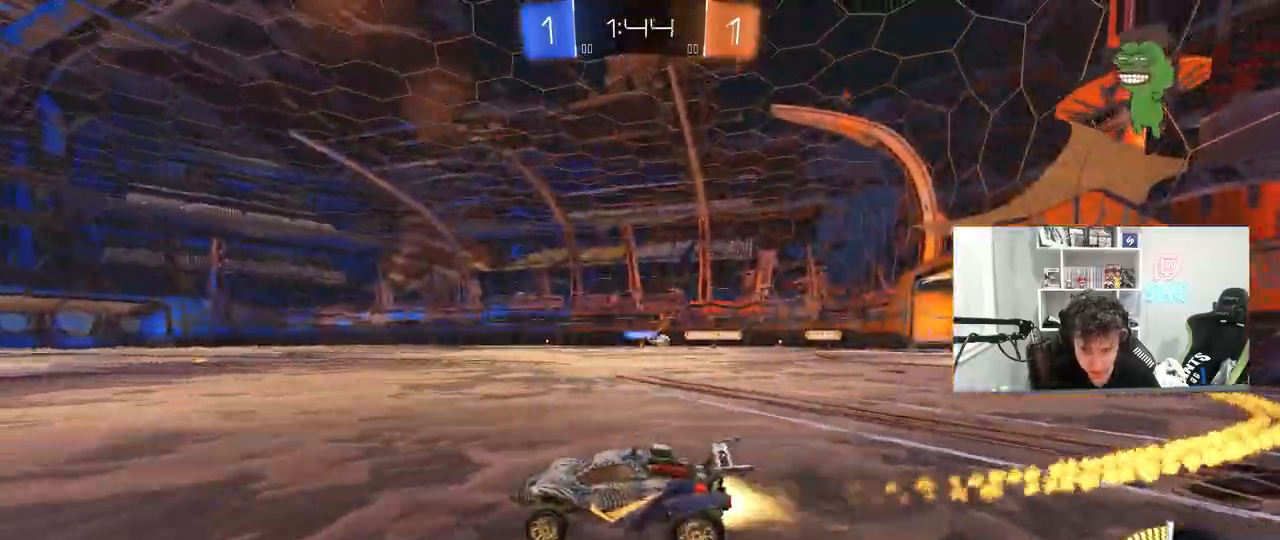
{"keys": ["d", "w"], "mouse": [], "mouse_move": "up", "events": [[283, "d", "up"], [317, "mouse_left", "up"], [467, "d", "down"]]}
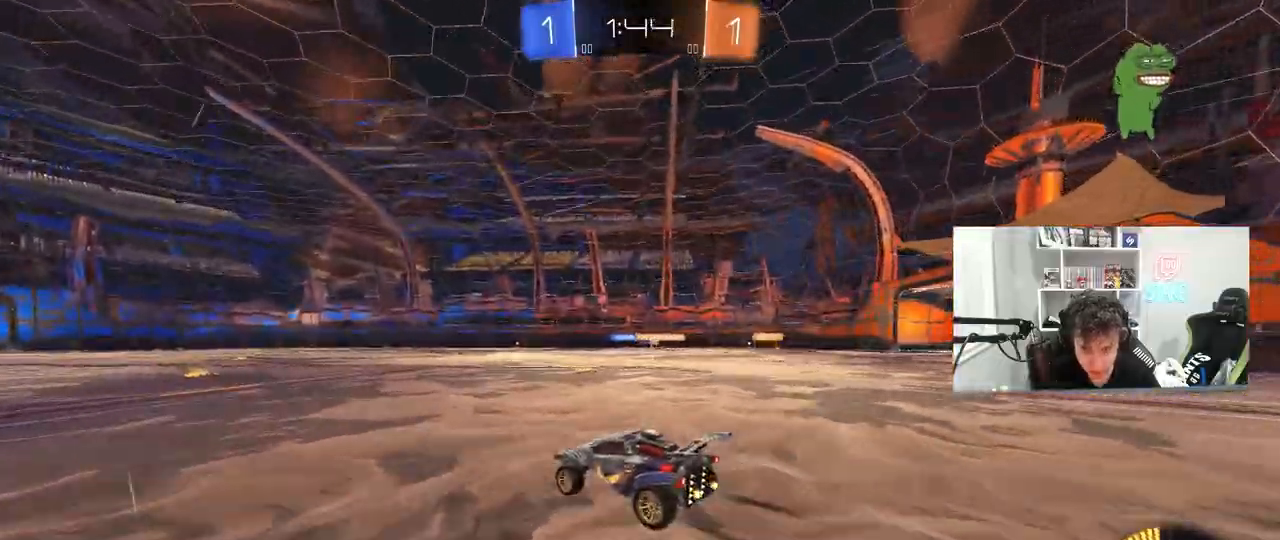
{"keys": ["w"], "mouse": [], "mouse_move": "up-right", "events": [[50, "d", "up"], [283, "a", "down"], [383, "a", "up"]]}
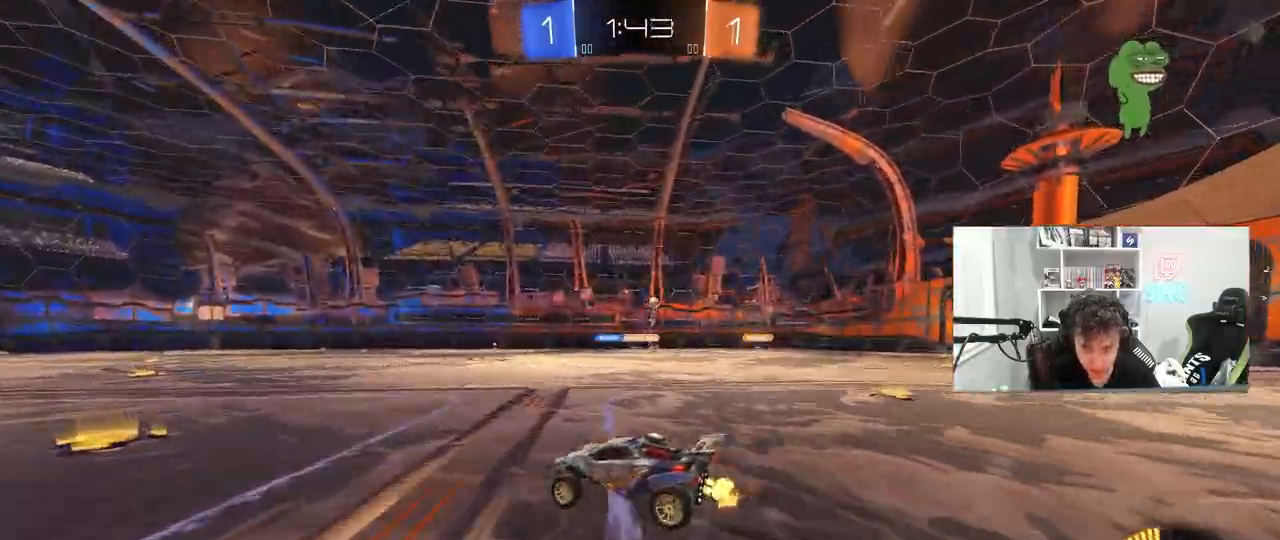
{"keys": ["w"], "mouse": [], "mouse_move": "still", "events": [[250, "d", "down"], [350, "mouse_left", "down"], [400, "d", "up"], [450, "mouse_left", "up"]]}
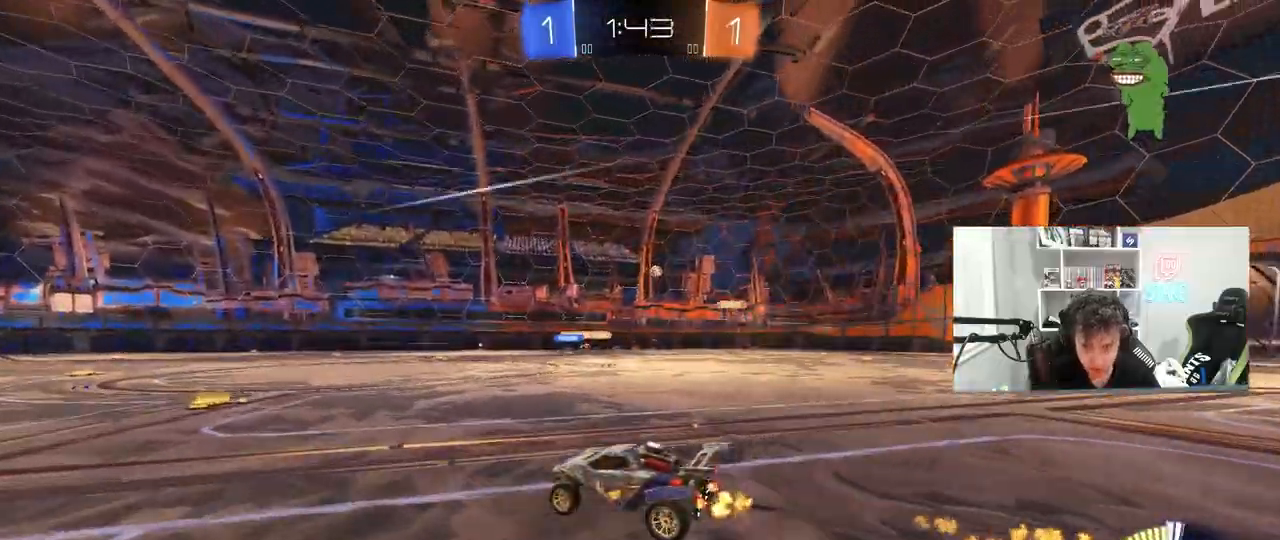
{"keys": ["w"], "mouse": [], "mouse_move": "up-right", "events": [[233, "a", "down"], [367, "a", "up"]]}
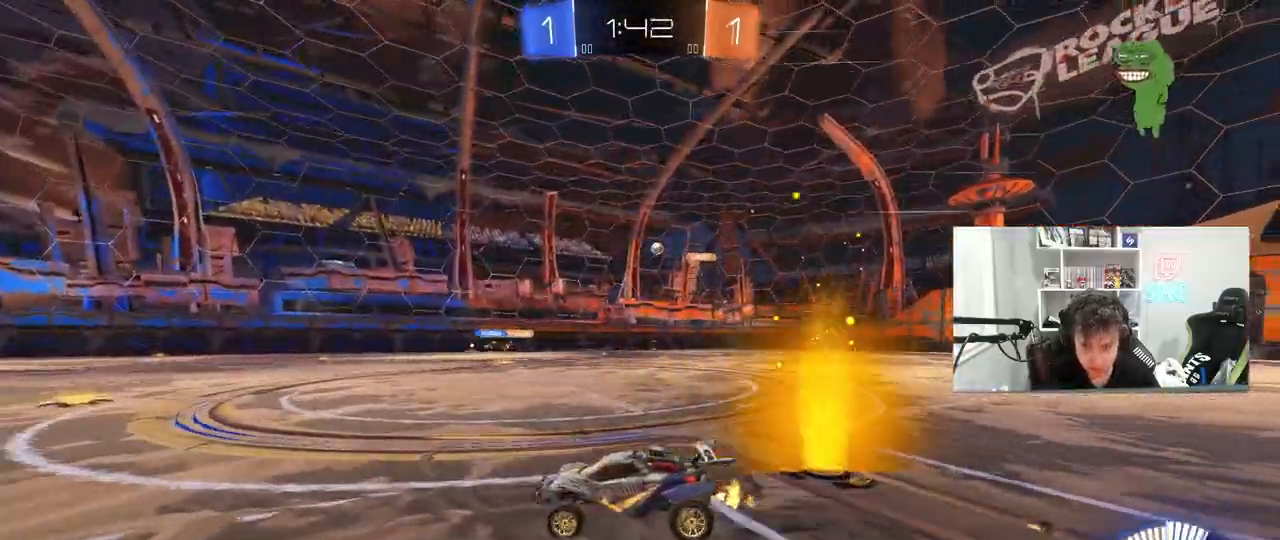
{"keys": ["d", "w"], "mouse": [], "mouse_move": "still", "events": [[150, "a", "down"], [250, "a", "up"], [333, "d", "down"]]}
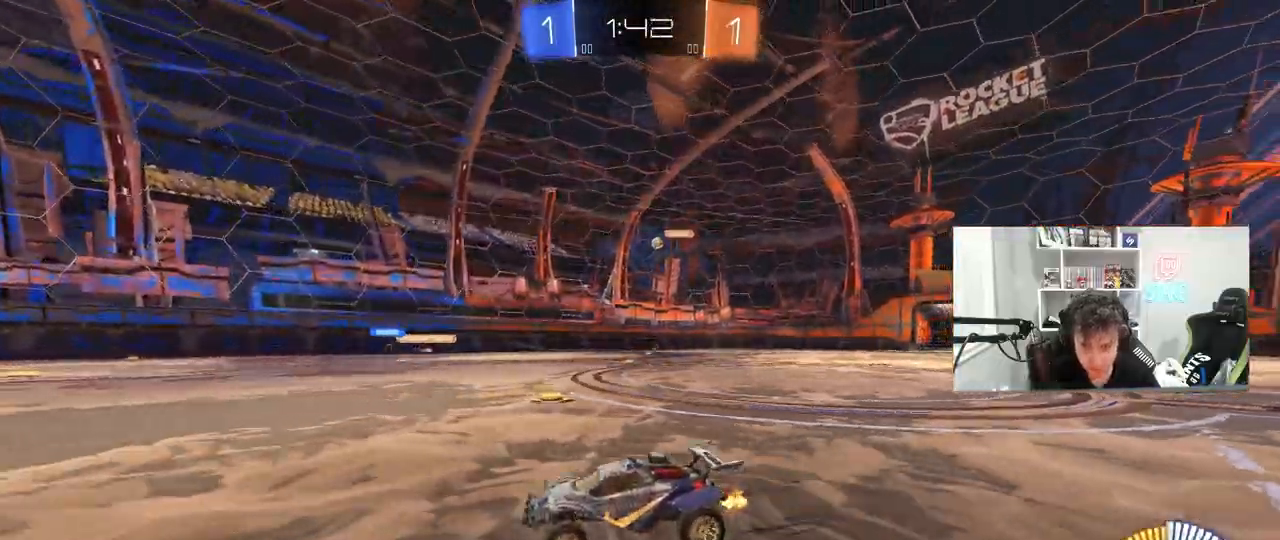
{"keys": ["d", "w"], "mouse": ["left"], "mouse_move": "still", "events": [[33, "shift", "down"], [117, "shift", "up"], [250, "mouse_left", "down"]]}
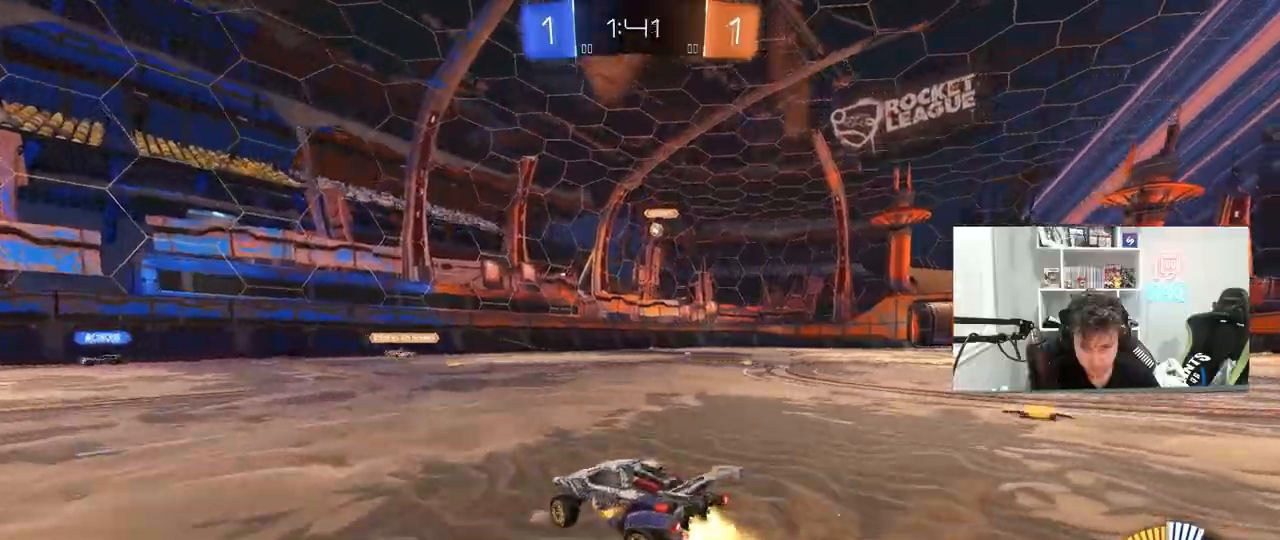
{"keys": ["w"], "mouse": [], "mouse_move": "still", "events": [[33, "mouse_left", "up"], [317, "d", "up"]]}
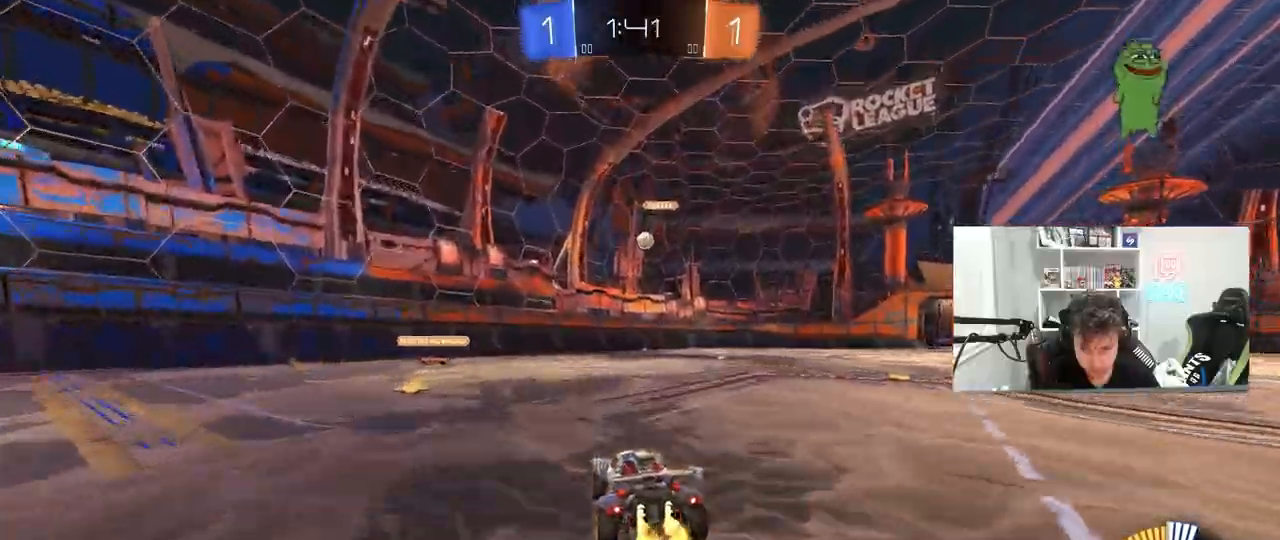
{"keys": [], "mouse": ["right"], "mouse_move": "still", "events": [[67, "d", "down"], [150, "d", "up"], [150, "mouse_left", "down"], [200, "mouse_right", "down"], [200, "w", "up"], [283, "a", "down"], [283, "s", "down"], [383, "a", "up"], [383, "d", "down"], [433, "d", "up"], [433, "mouse_left", "up"], [433, "mouse_right", "up"], [433, "s", "up"], [483, "mouse_right", "down"]]}
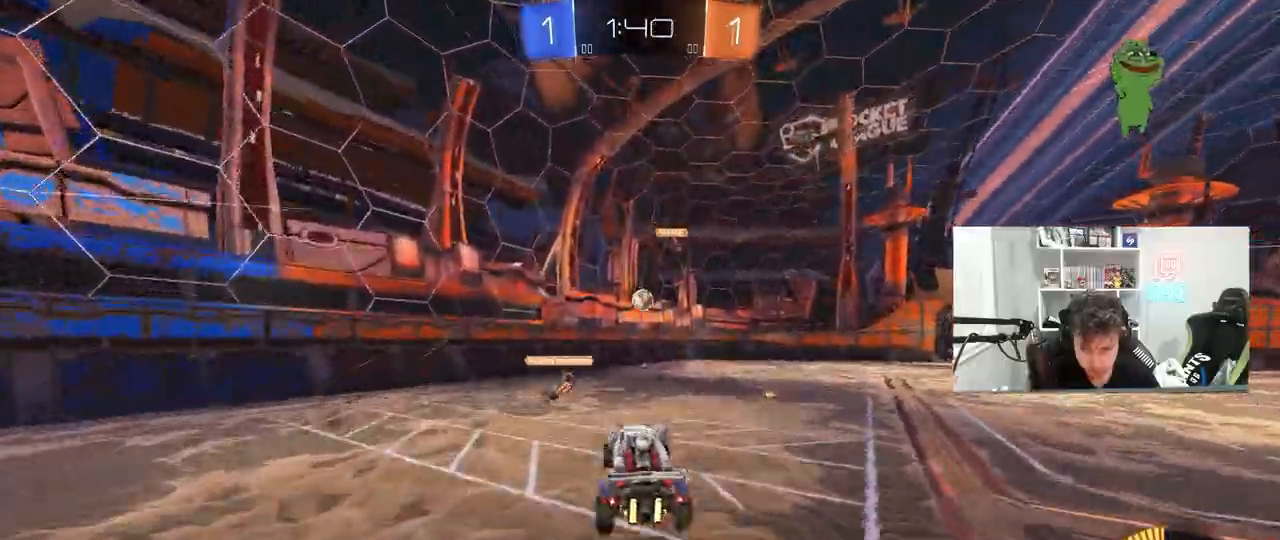
{"keys": ["w"], "mouse": ["left"], "mouse_move": "still", "events": [[67, "d", "down"], [67, "s", "down"], [117, "mouse_right", "up"], [117, "s", "up"], [217, "d", "up"], [250, "a", "down"], [250, "d", "down"], [250, "w", "down"], [300, "a", "up"], [300, "d", "up"], [350, "a", "down"], [350, "shift", "down"], [450, "shift", "up"], [500, "a", "up"], [500, "mouse_left", "down"]]}
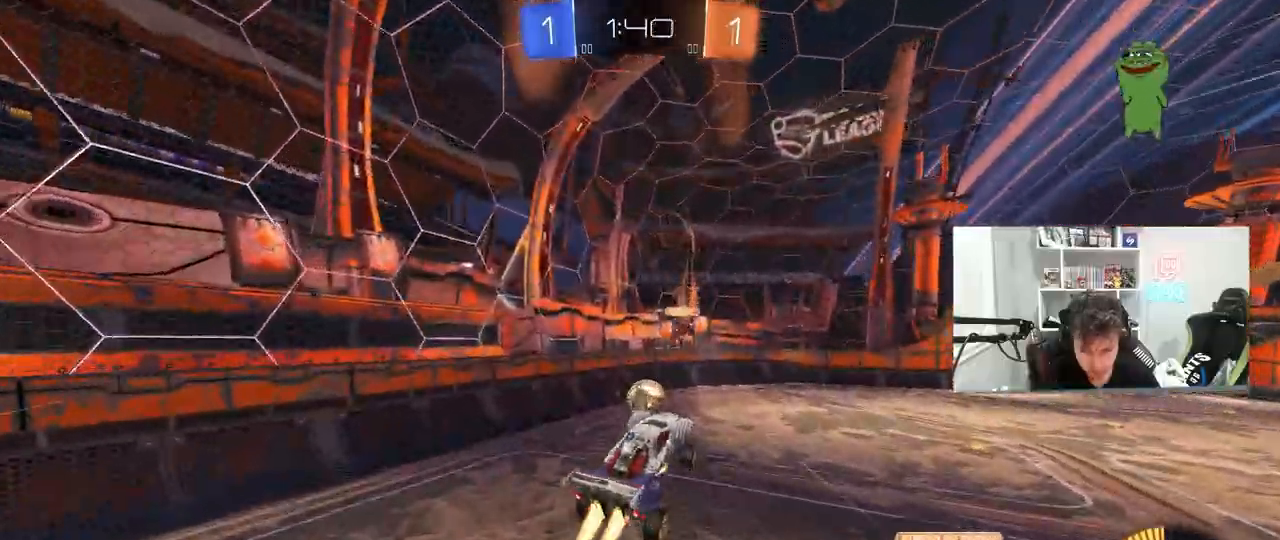
{"keys": ["d", "s"], "mouse": [], "mouse_move": "still", "events": [[33, "w", "up"], [83, "a", "down"], [83, "w", "down"], [133, "a", "up"], [133, "mouse_left", "up"], [133, "w", "up"], [183, "a", "down"], [417, "d", "down"], [417, "s", "down"], [467, "a", "up"]]}
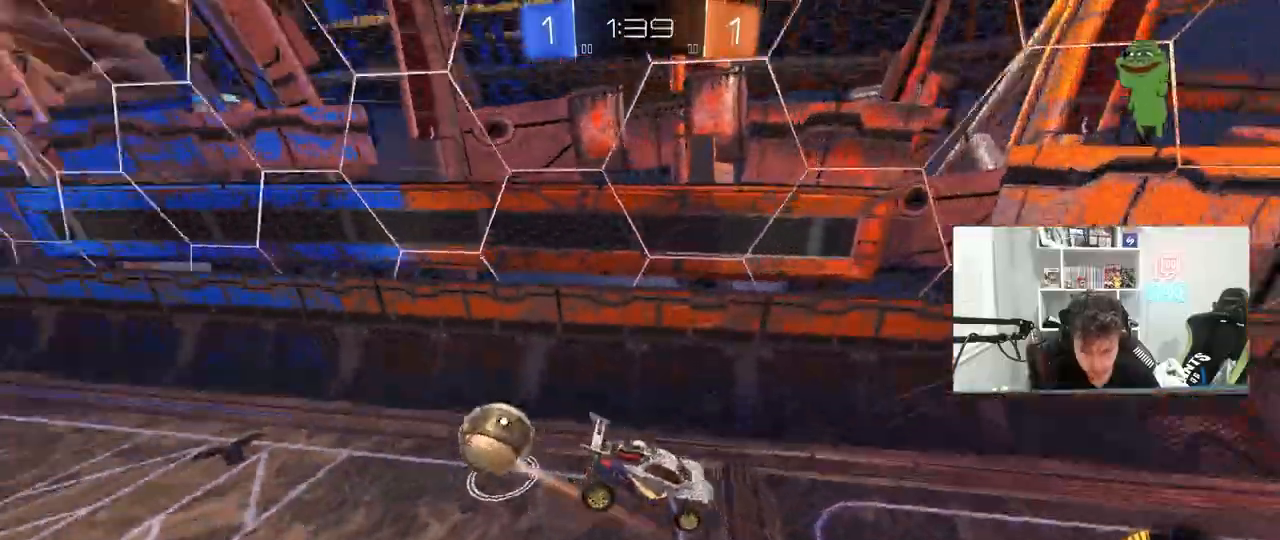
{"keys": ["d", "s"], "mouse": [], "mouse_move": "still", "events": [[17, "shift", "down"], [67, "s", "up"], [283, "shift", "up"], [383, "s", "down"]]}
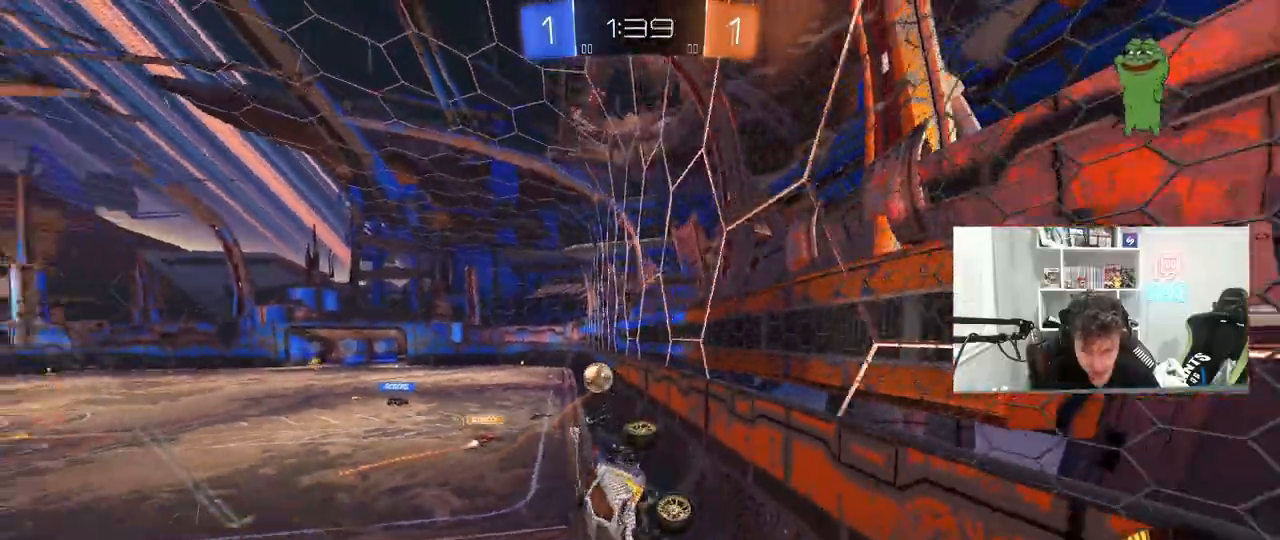
{"keys": ["d", "w"], "mouse": ["left"], "mouse_move": "down-left", "events": [[67, "s", "up"], [117, "d", "up"], [167, "d", "down"], [217, "w", "down"], [267, "mouse_left", "down"], [400, "shift", "down"], [450, "shift", "up"]]}
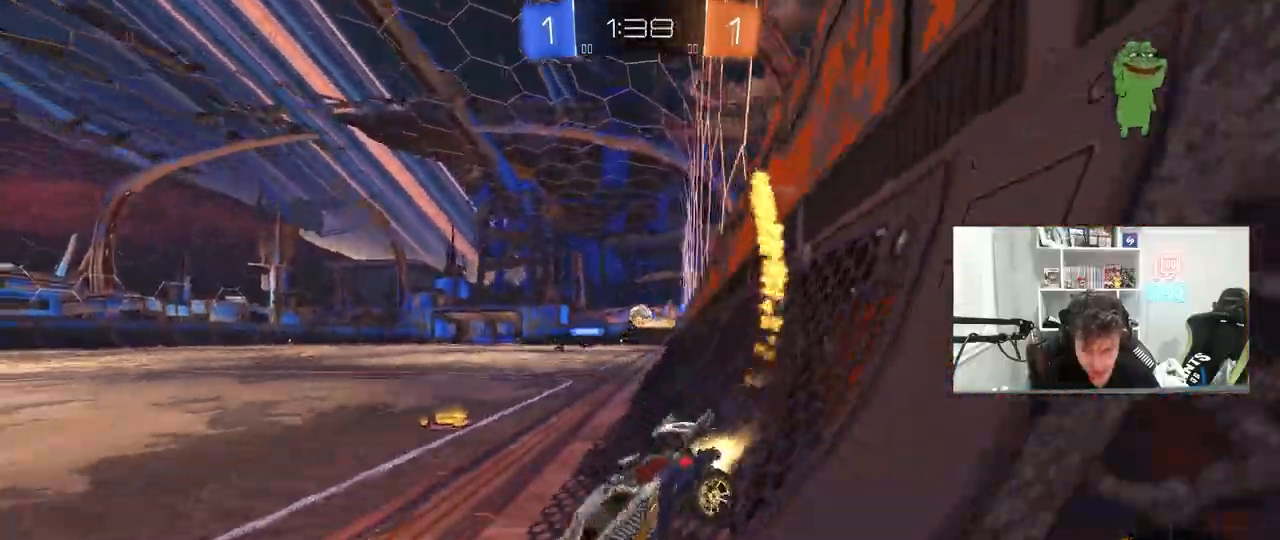
{"keys": ["d", "w"], "mouse": [], "mouse_move": "still", "events": [[83, "shift", "down"], [133, "shift", "up"], [417, "shift", "down"], [500, "mouse_left", "up"], [500, "shift", "up"]]}